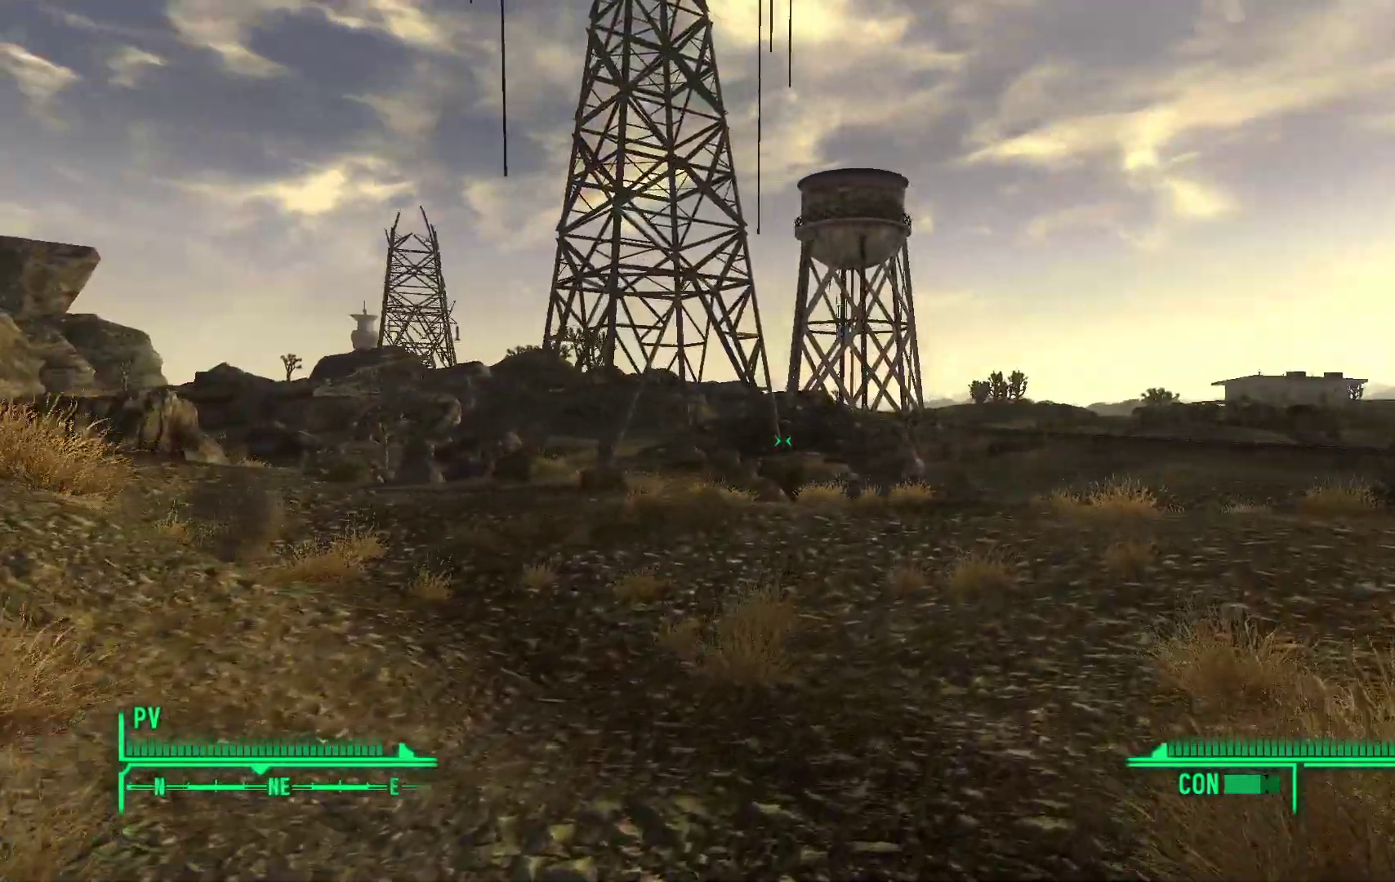
Gameplay with a controller (Xbox layout); each line is a JSON object with the inputs held at the frame after it (dt_ms = milliseconds from this image to that frame). "events" lists button and stick changes between this image and that frame as [ms after this image, input, new state], when the widget could be followed in between.
{"dt_ms": 500, "buttons": [], "left_stick": "up-right", "right_stick": "center"}
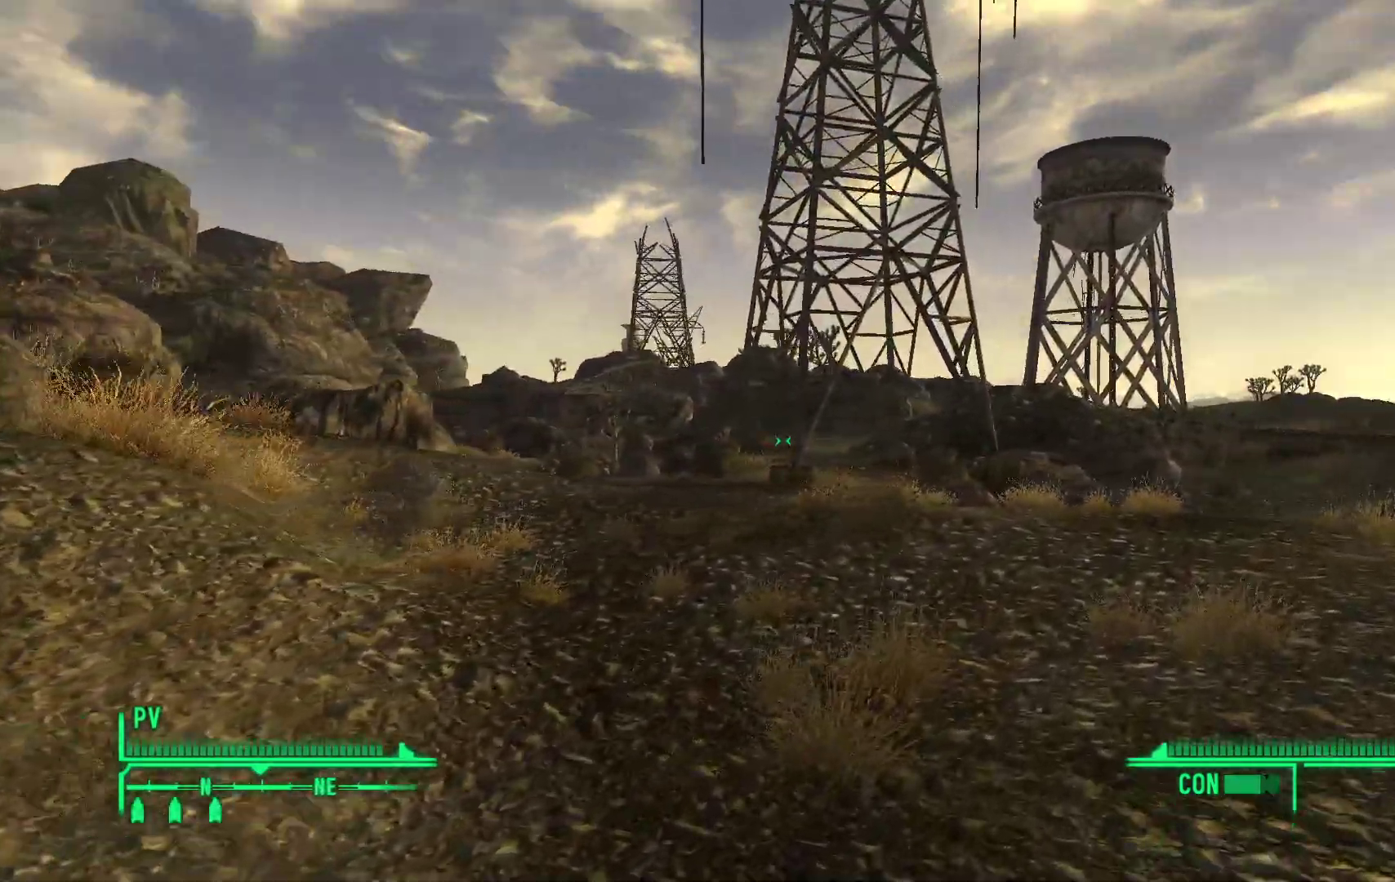
{"dt_ms": 500, "buttons": [], "left_stick": "up-right", "right_stick": "center", "events": []}
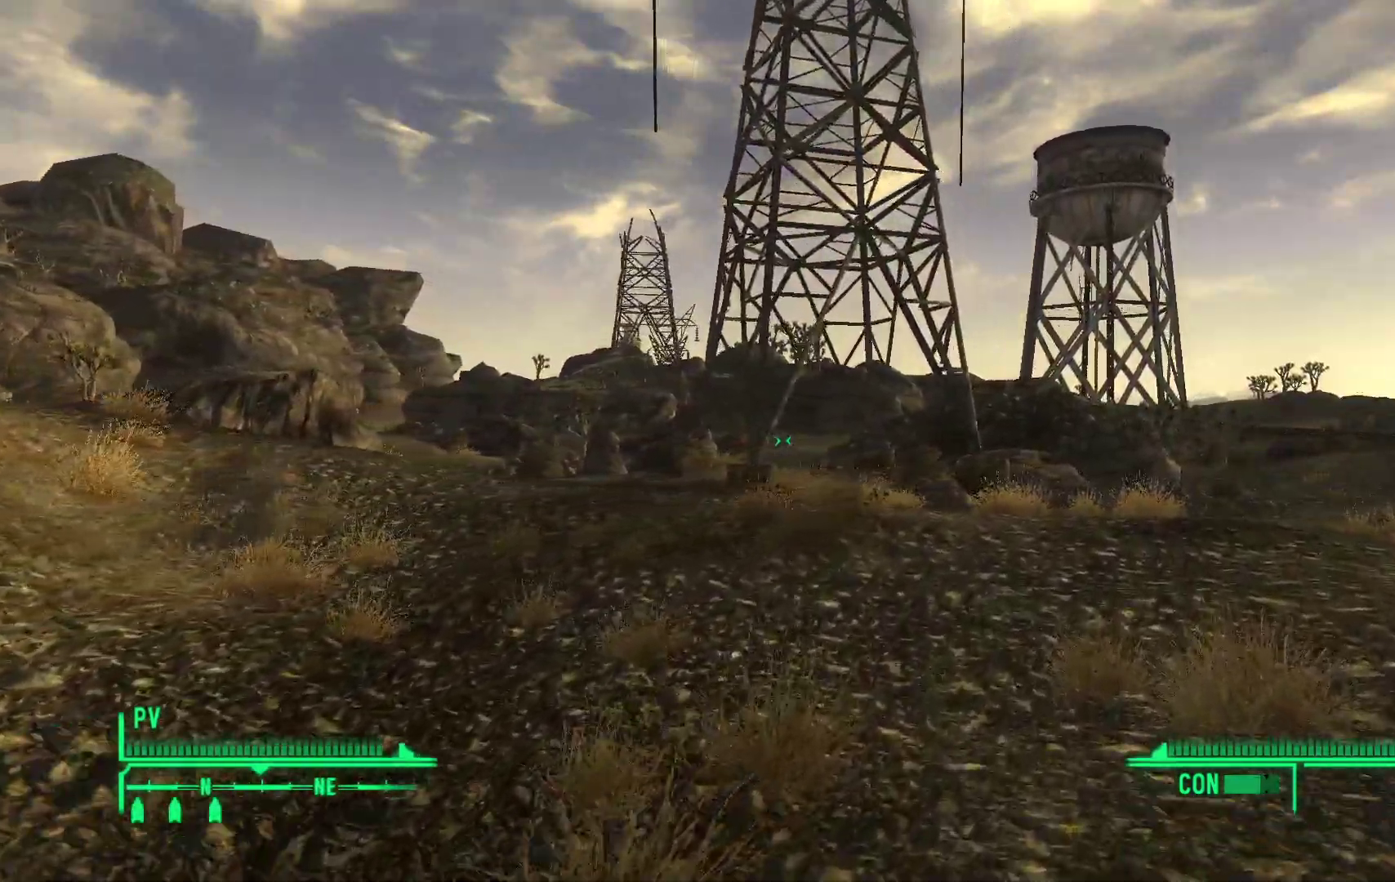
{"dt_ms": 500, "buttons": [], "left_stick": "up-right", "right_stick": "center", "events": []}
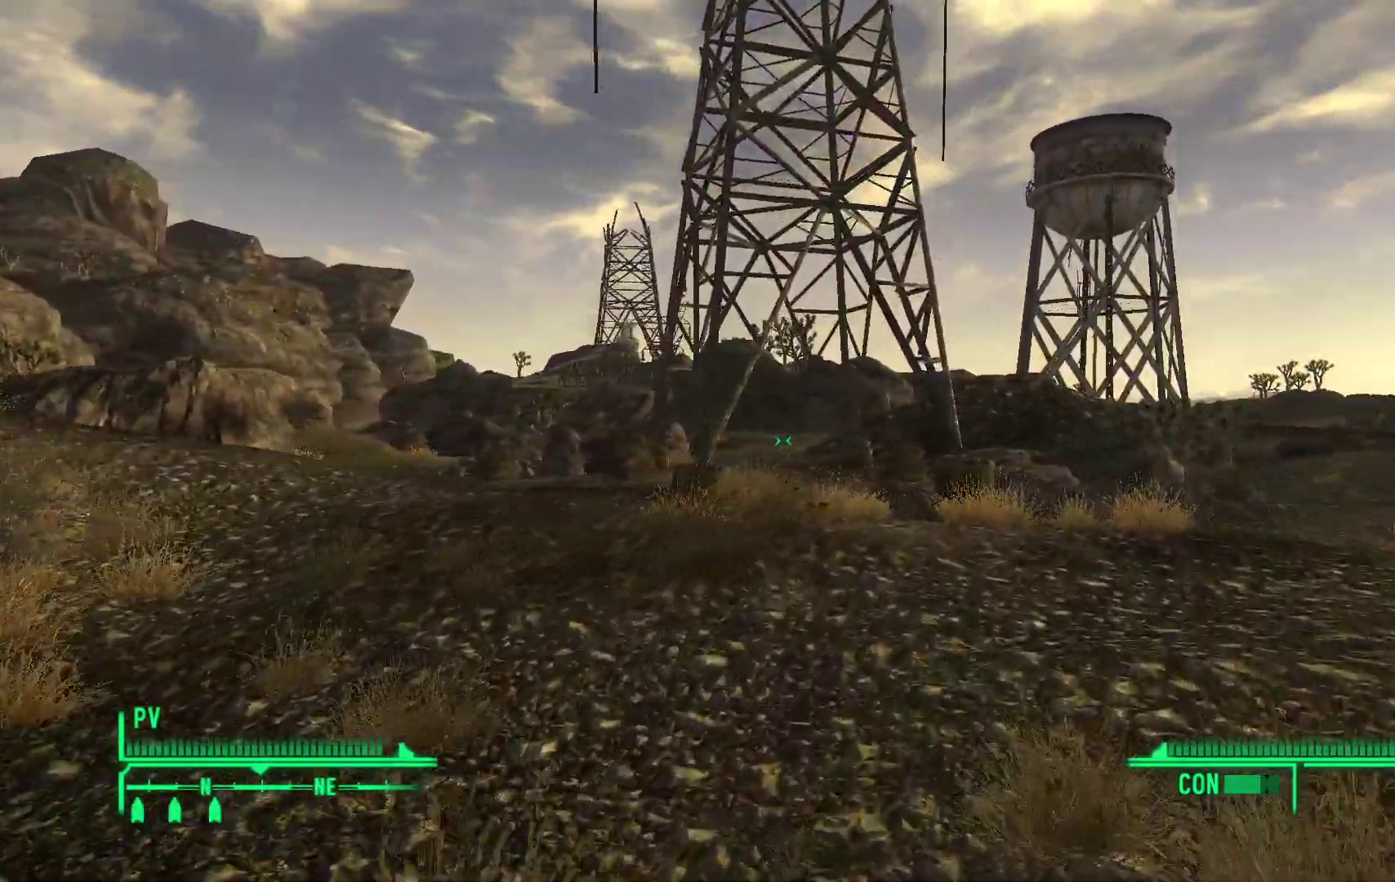
{"dt_ms": 500, "buttons": [], "left_stick": "up-right", "right_stick": "center", "events": [[50, "right_stick", "right"], [367, "right_stick", "center"]]}
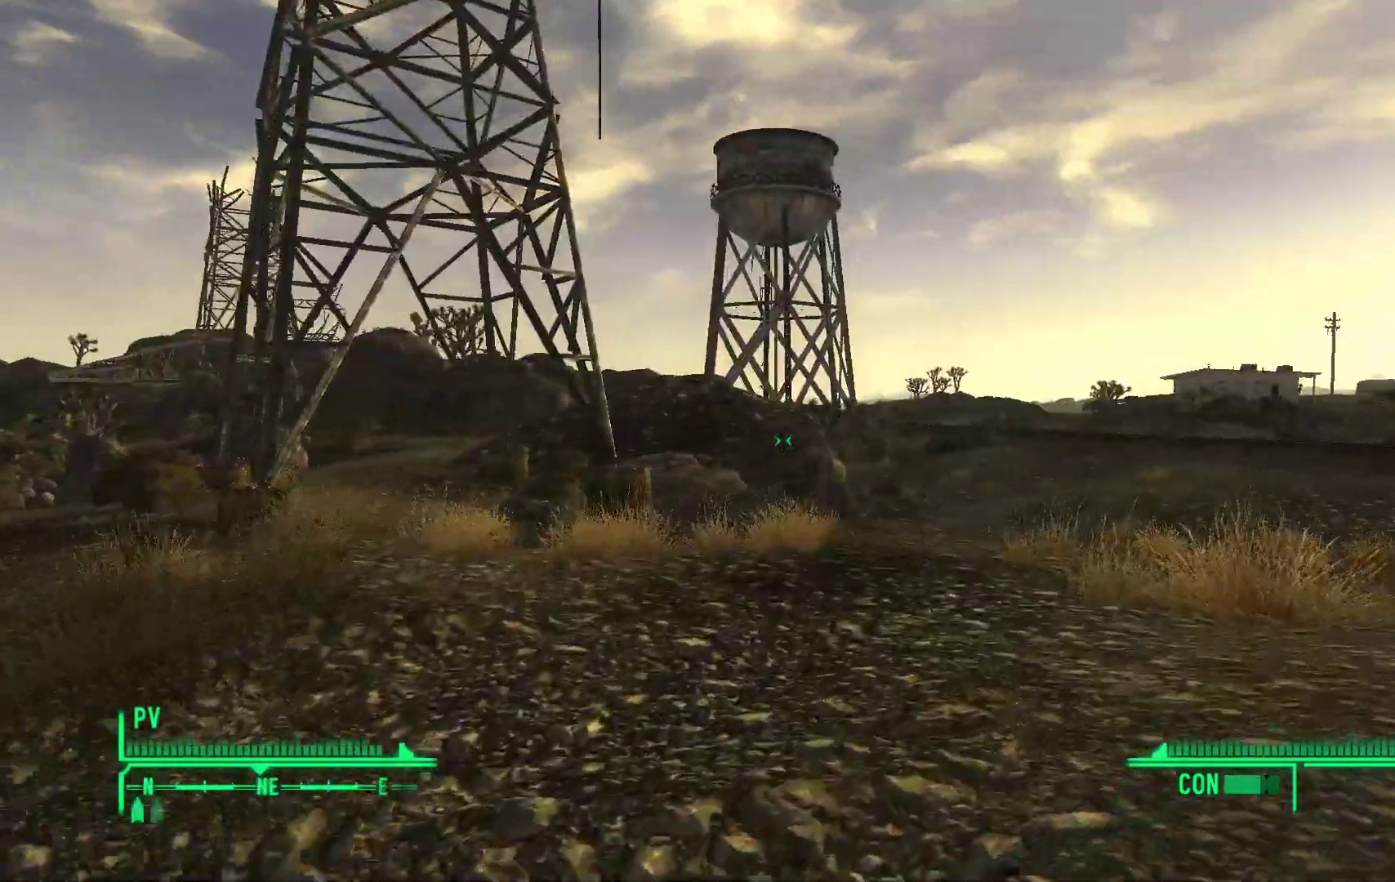
{"dt_ms": 500, "buttons": [], "left_stick": "up-right", "right_stick": "center", "events": []}
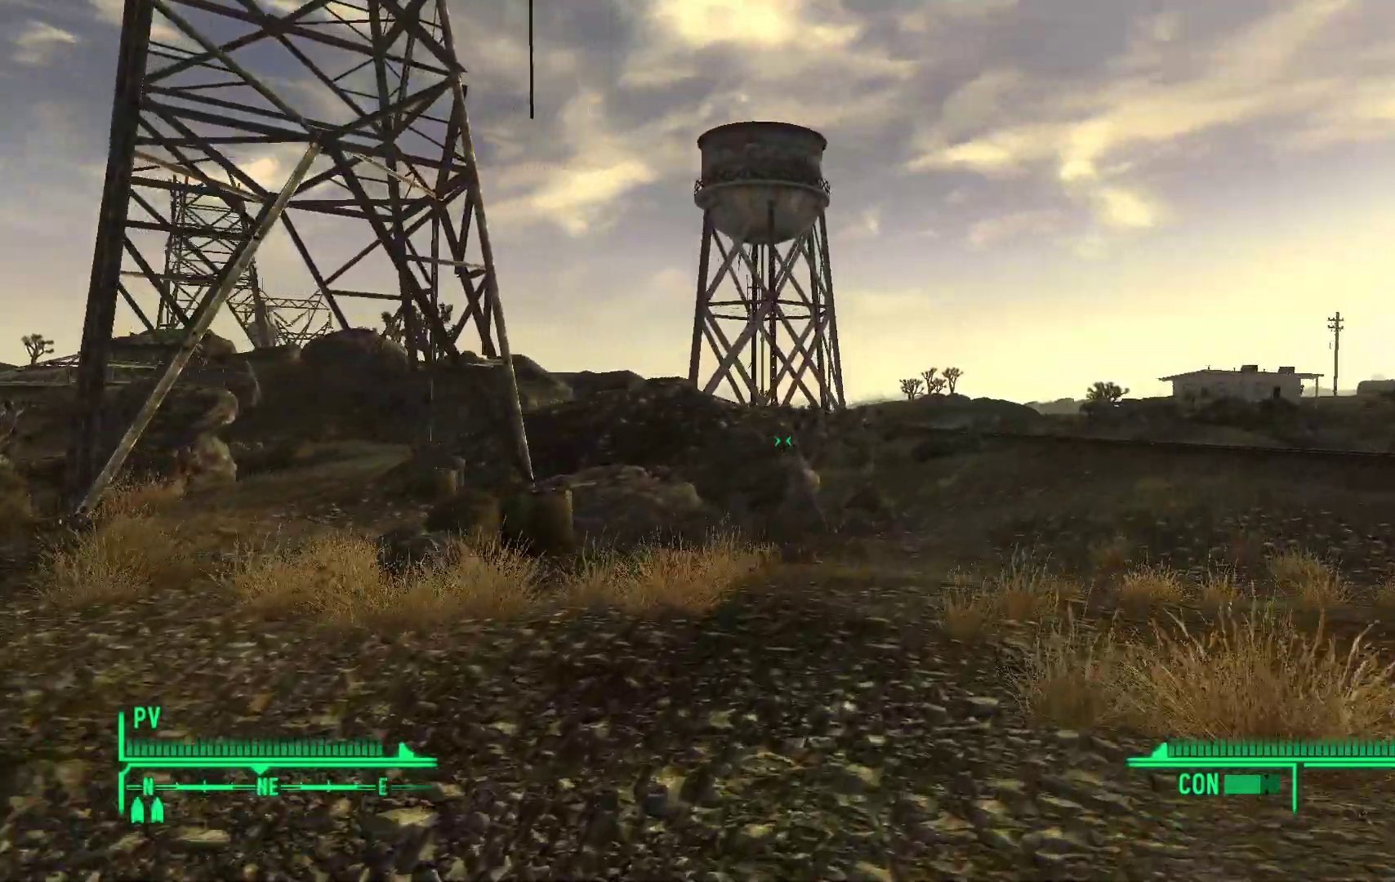
{"dt_ms": 500, "buttons": [], "left_stick": "up-right", "right_stick": "center", "events": []}
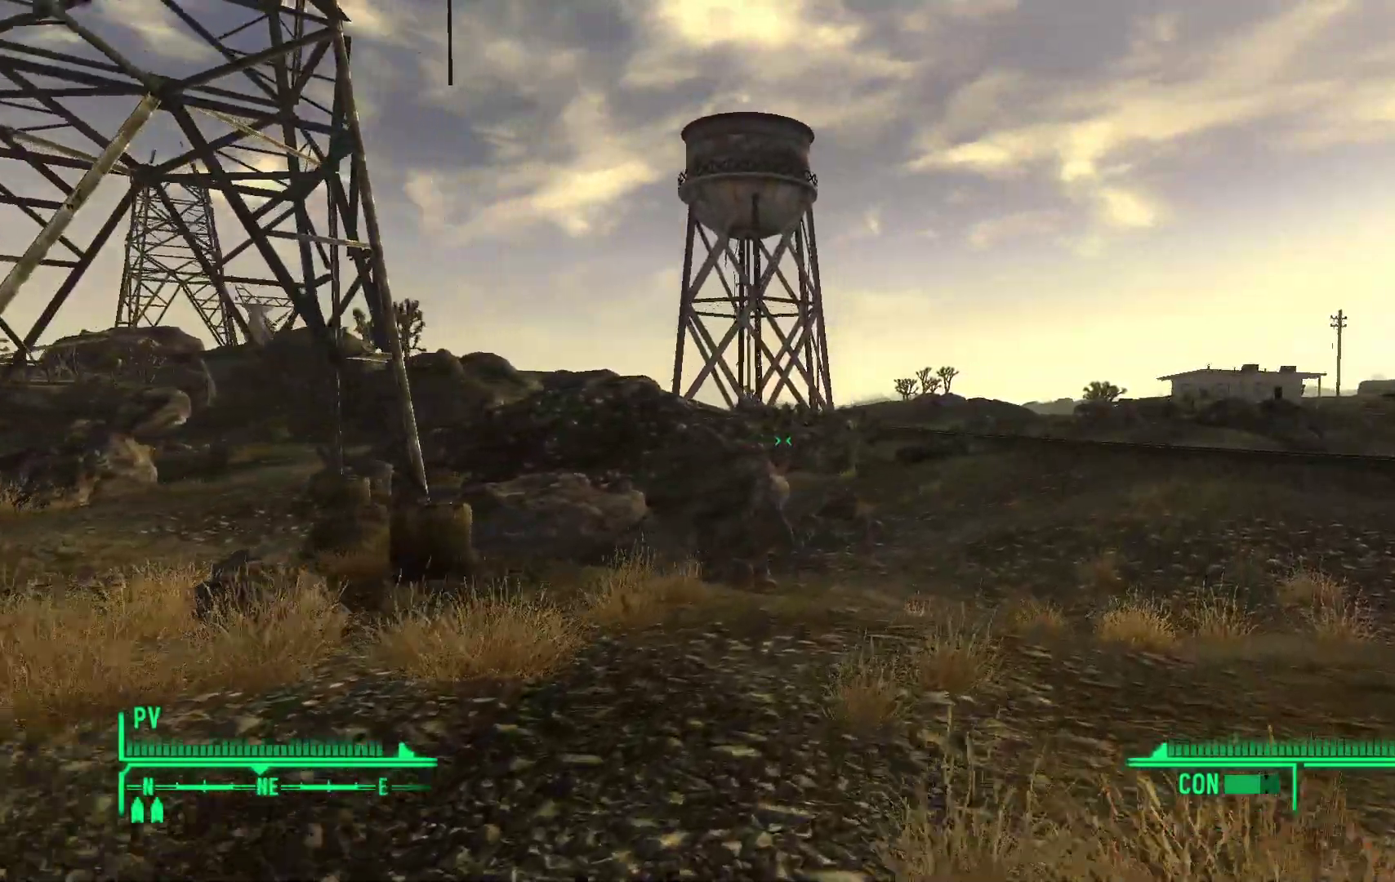
{"dt_ms": 500, "buttons": [], "left_stick": "up-right", "right_stick": "left", "events": [[83, "right_stick", "left"]]}
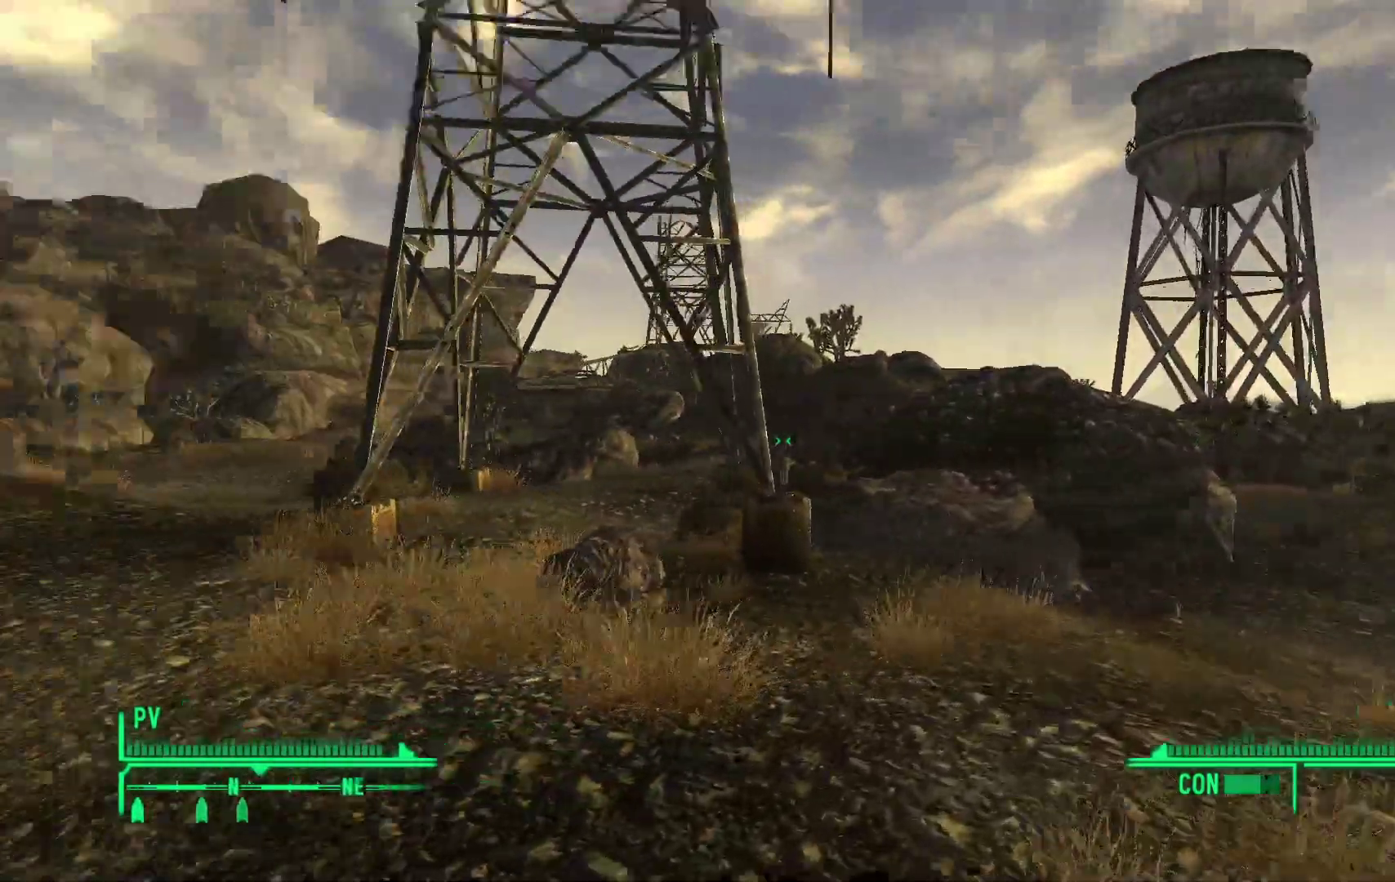
{"dt_ms": 500, "buttons": [], "left_stick": "up-right", "right_stick": "center", "events": [[183, "right_stick", "center"]]}
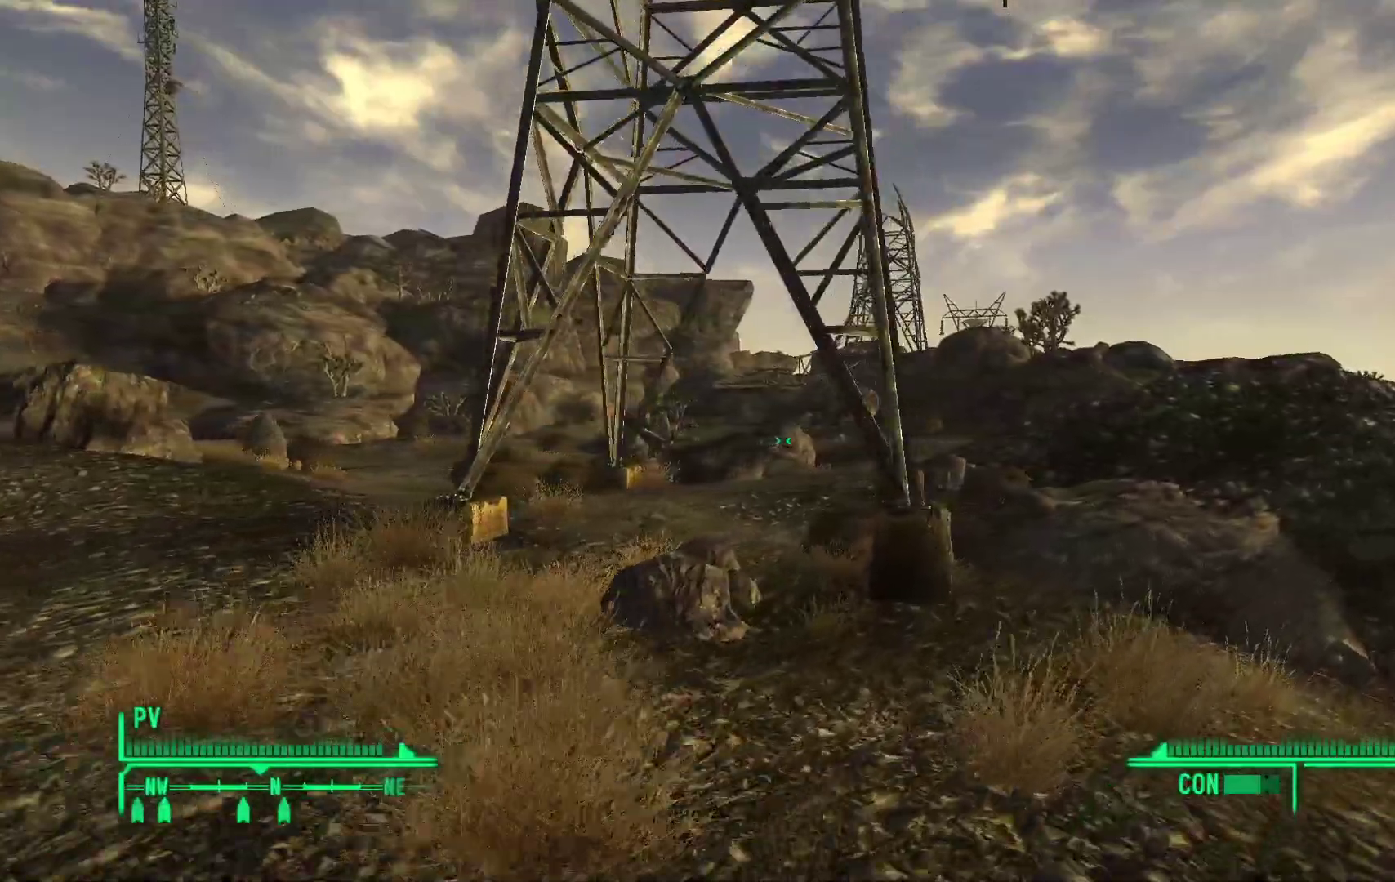
{"dt_ms": 500, "buttons": [], "left_stick": "up-right", "right_stick": "center", "events": []}
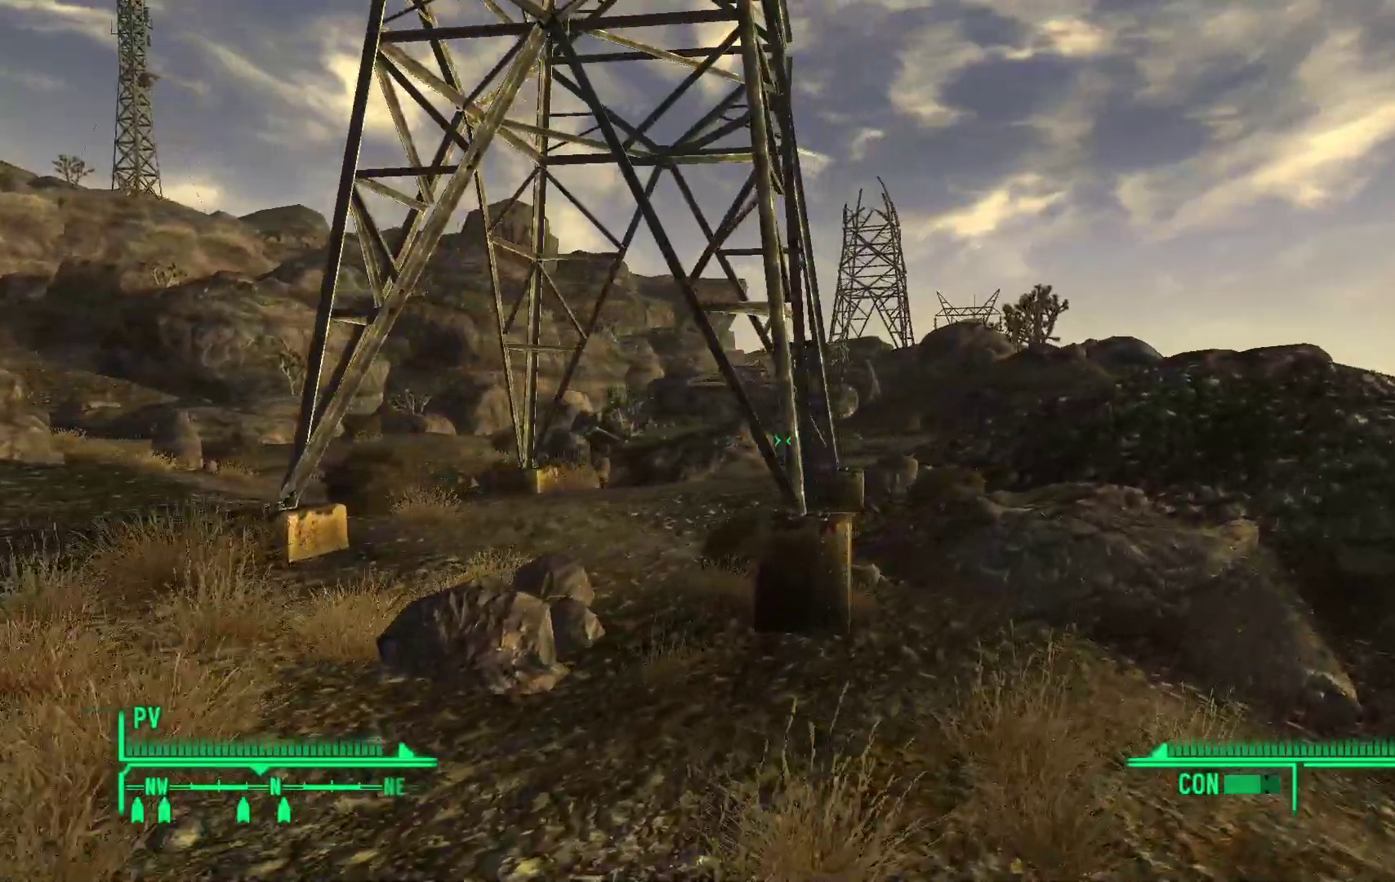
{"dt_ms": 500, "buttons": [], "left_stick": "up-right", "right_stick": "right", "events": [[267, "right_stick", "right"]]}
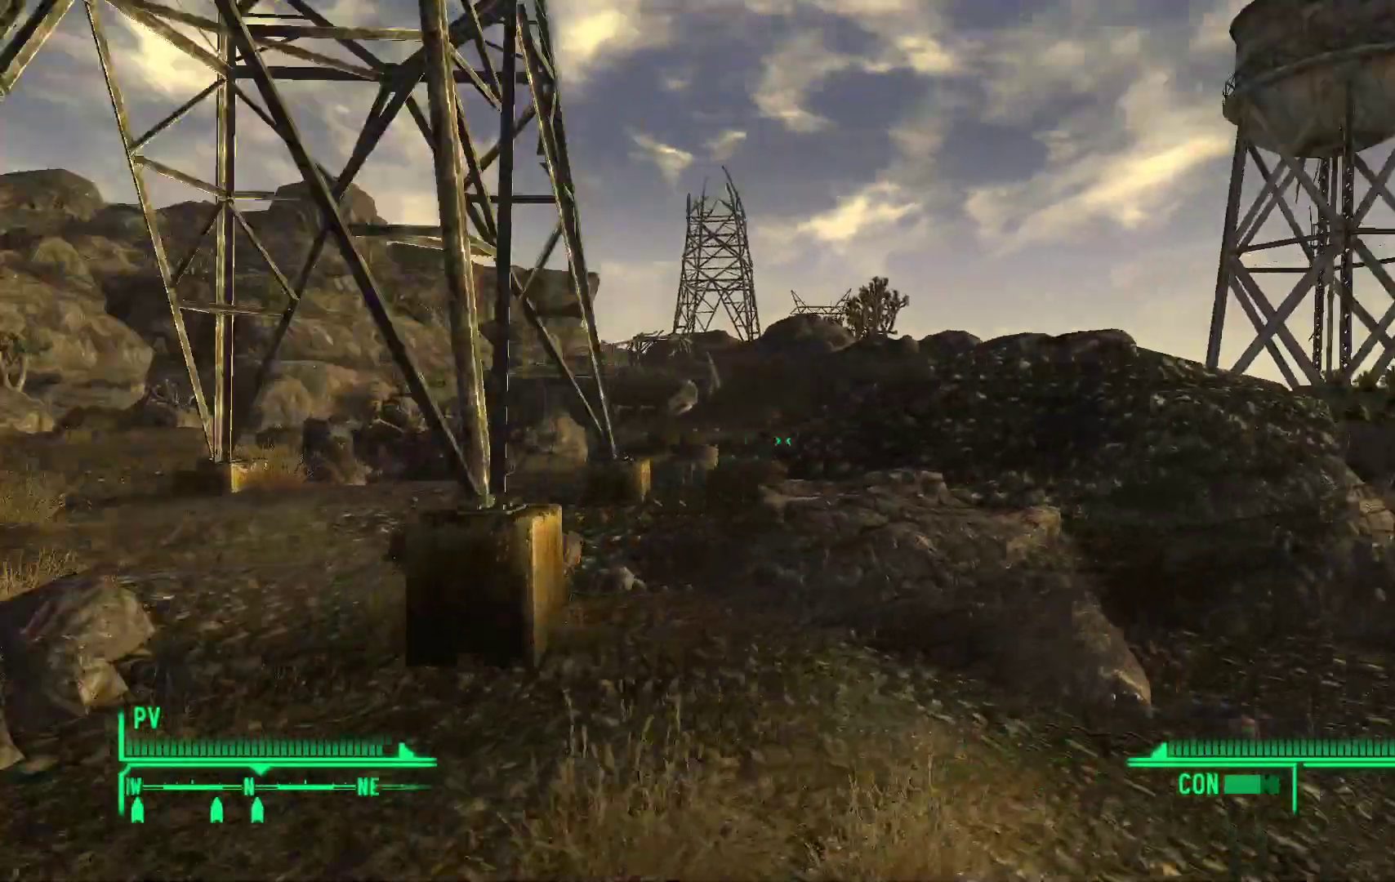
{"dt_ms": 1000, "buttons": [], "left_stick": "up-right", "right_stick": "center"}
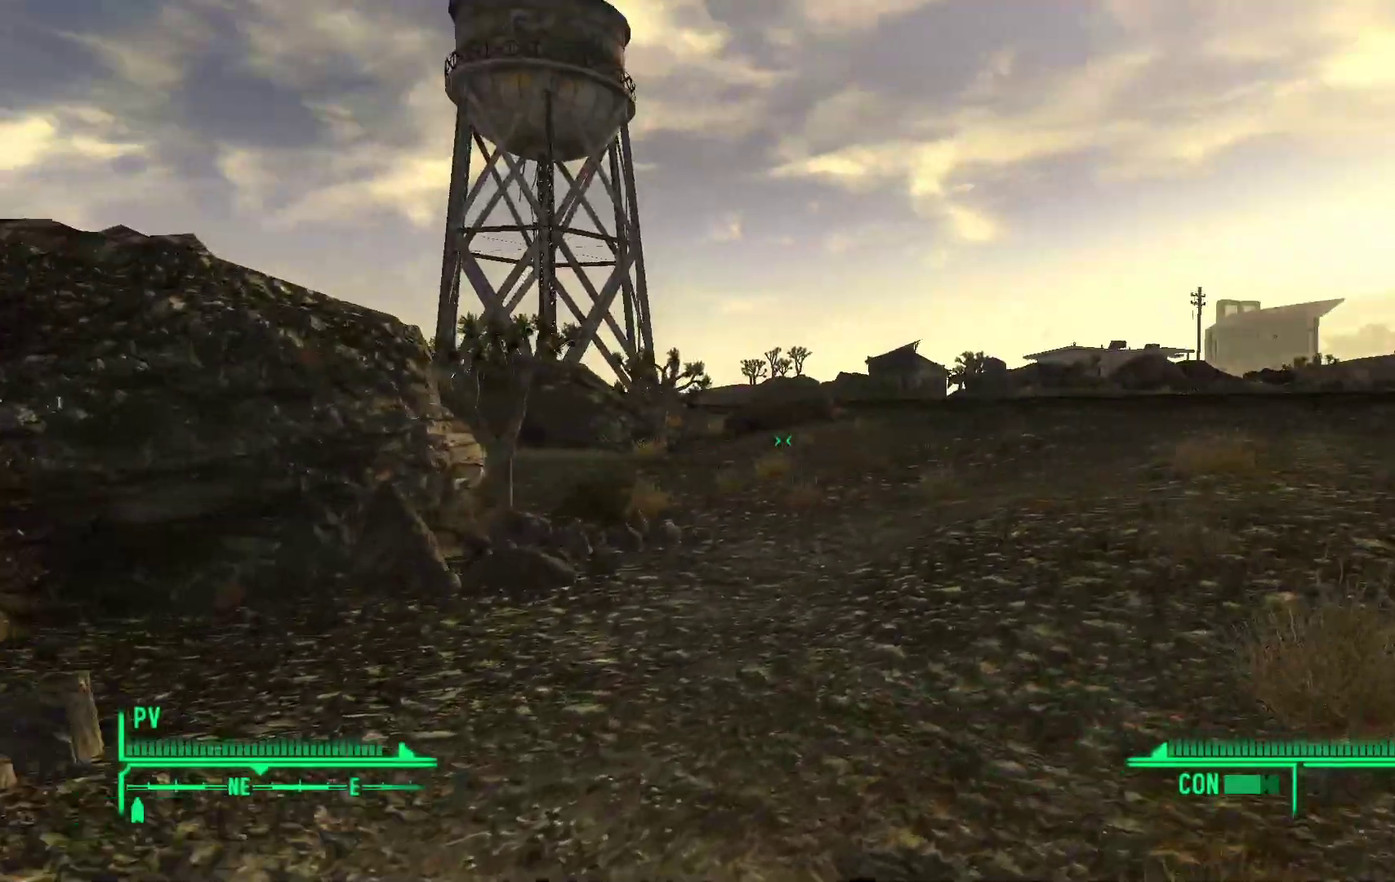
{"dt_ms": 500, "buttons": [], "left_stick": "up-right", "right_stick": "center", "events": []}
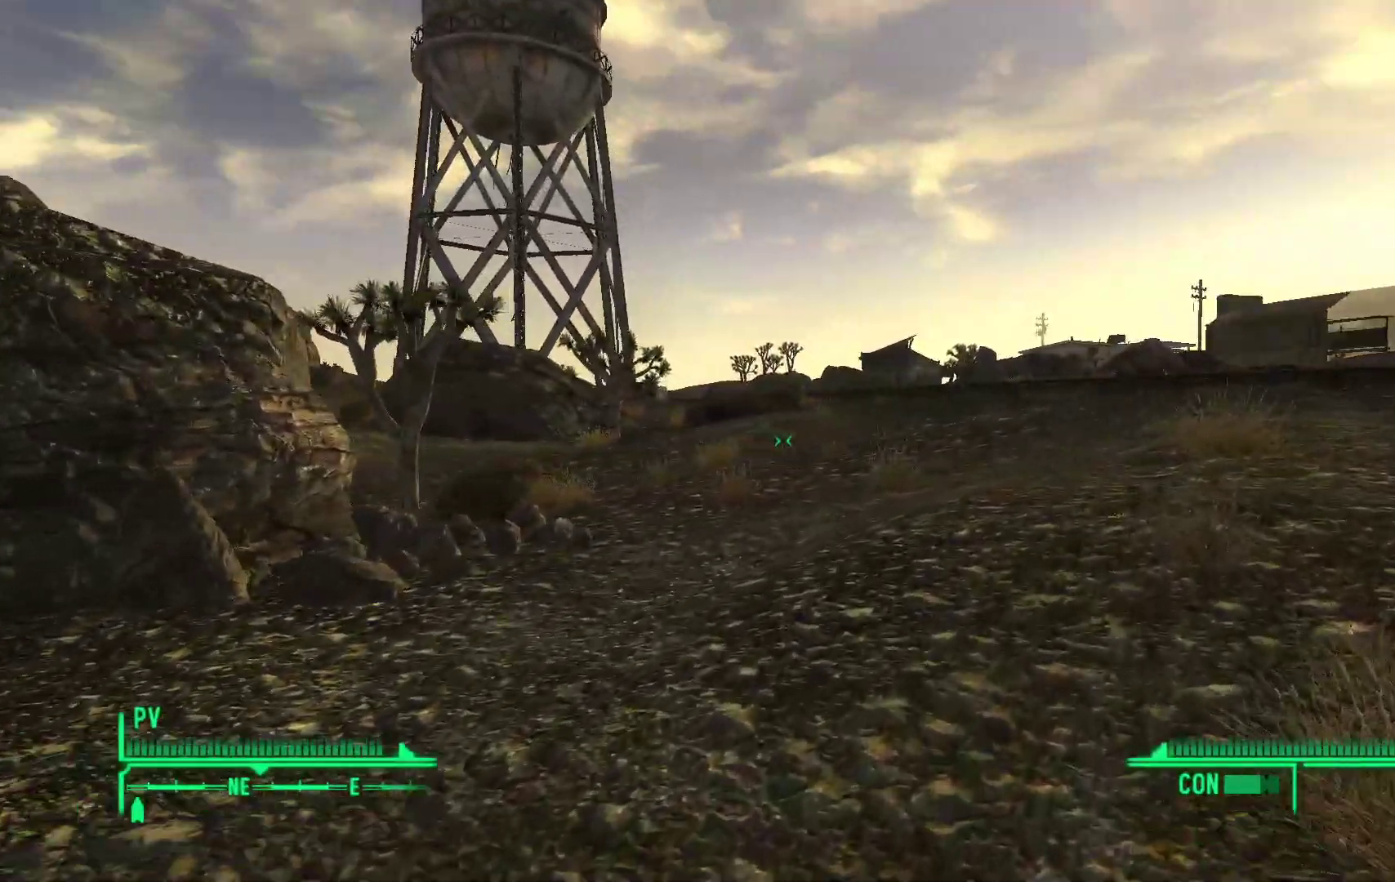
{"dt_ms": 500, "buttons": [], "left_stick": "up-right", "right_stick": "center", "events": []}
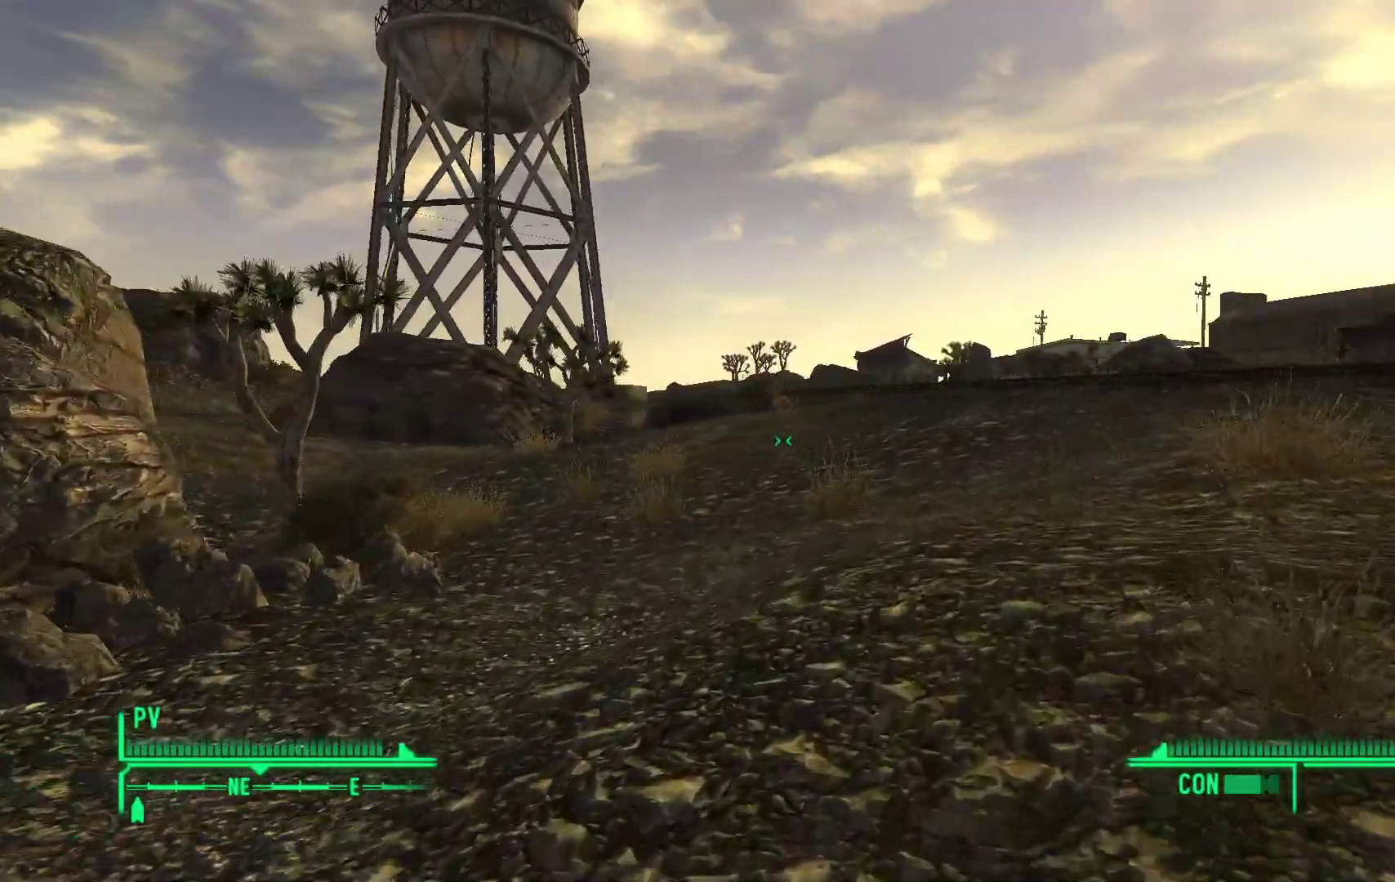
{"dt_ms": 500, "buttons": [], "left_stick": "up-right", "right_stick": "center", "events": []}
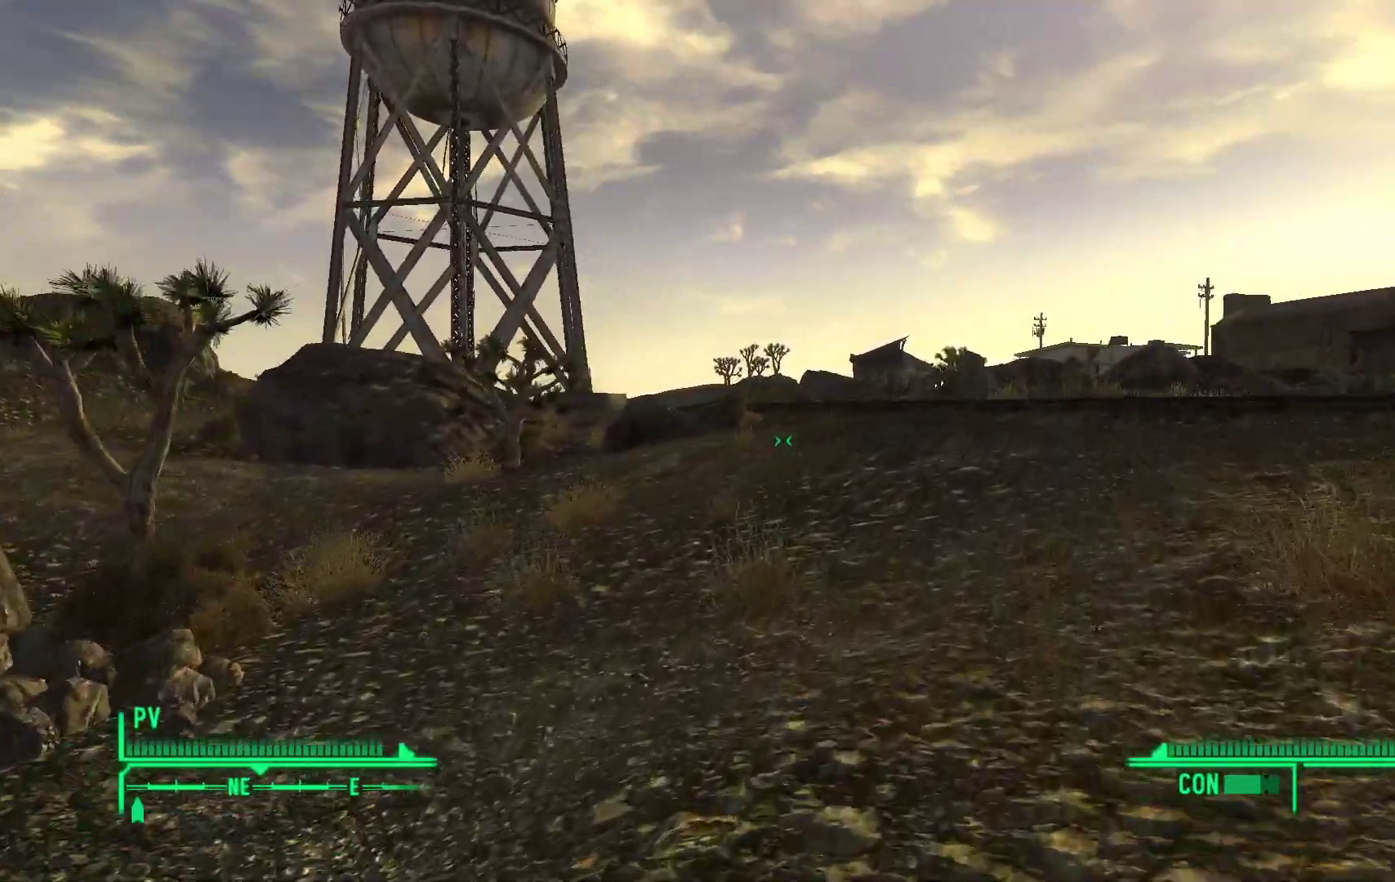
{"dt_ms": 500, "buttons": [], "left_stick": "up-right", "right_stick": "left", "events": [[350, "right_stick", "left"]]}